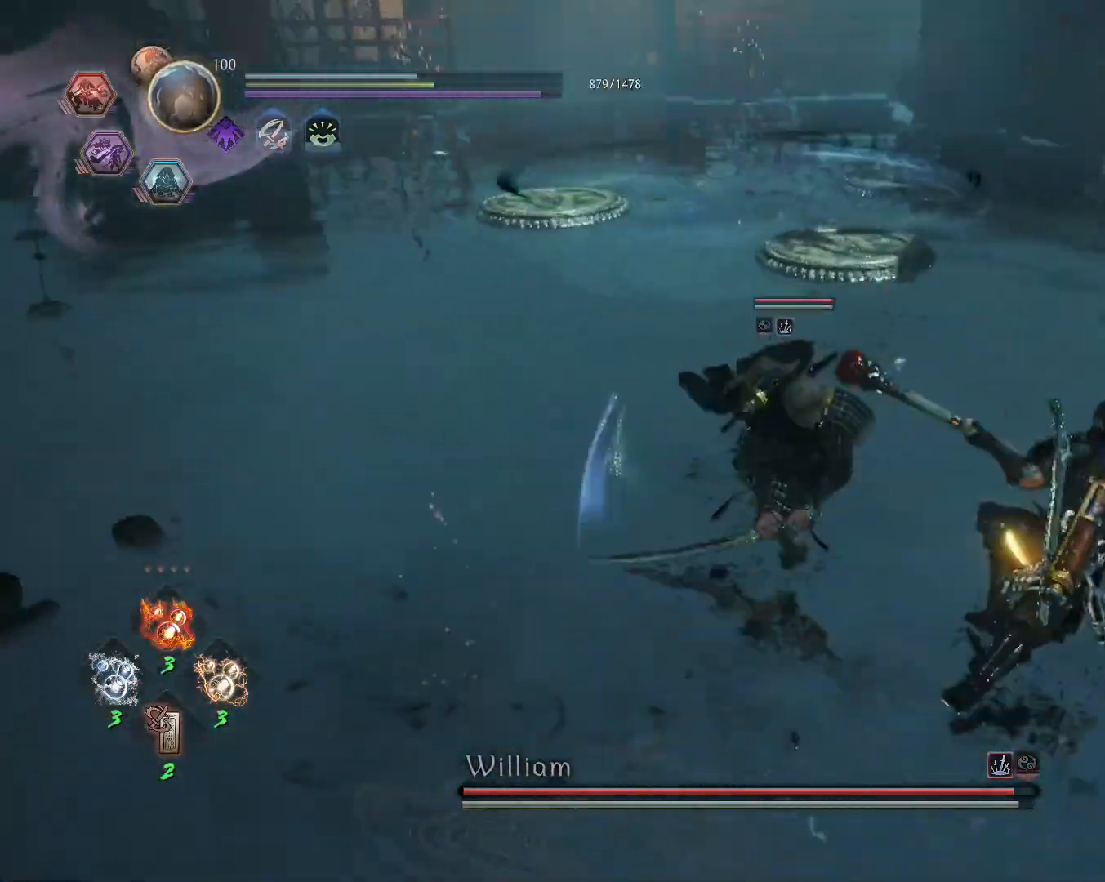
Gameplay with a controller (PlayStation layout); each line is a JSON object with the inputs held at the frame after it. "events" lists button and stick changes between this image and that frame as [ms after this image, input, new state], when the widget could be followed in between.
{"buttons": ["CROSS", "L1"], "left_stick": "up-right", "right_stick": "center", "events": [[33, "R1", "down"], [83, "CIRCLE", "down"], [100, "CROSS", "up"], [183, "CIRCLE", "up"], [183, "R1", "up"], [433, "CROSS", "down"]]}
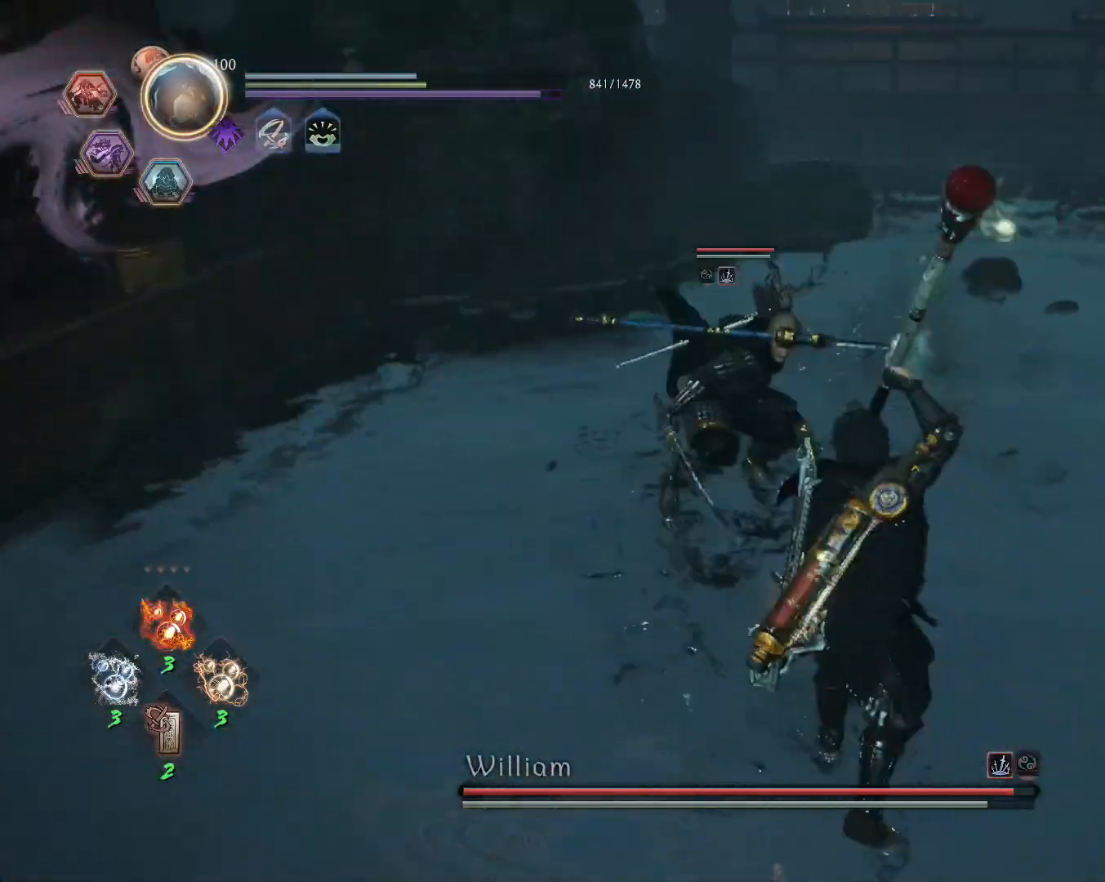
{"buttons": [], "left_stick": "center", "right_stick": "center", "events": [[33, "CROSS", "up"], [100, "L1", "up"], [100, "SQUARE", "down"], [183, "left_stick", "center"], [217, "SQUARE", "up"]]}
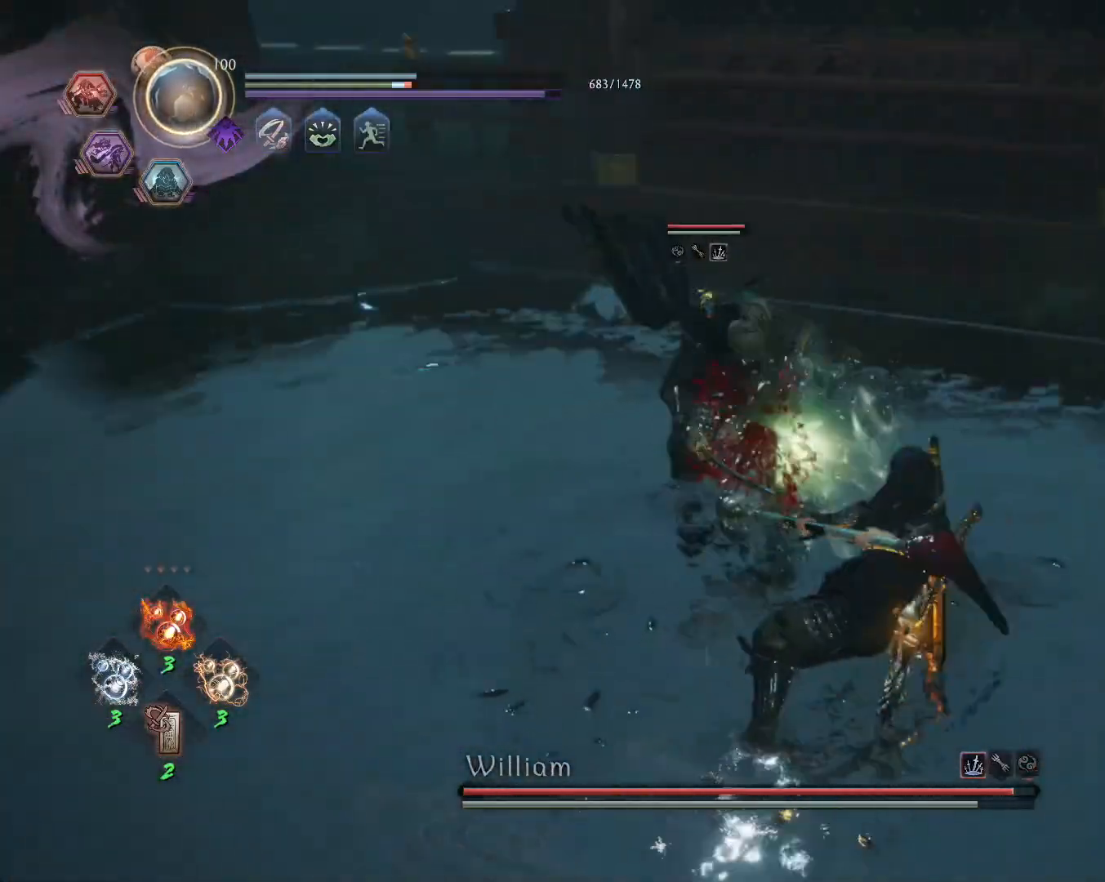
{"buttons": ["SQUARE"], "left_stick": "center", "right_stick": "center", "events": [[117, "R1", "down"], [167, "TRIANGLE", "down"], [217, "TRIANGLE", "up"], [233, "R1", "up"], [300, "SQUARE", "down"]]}
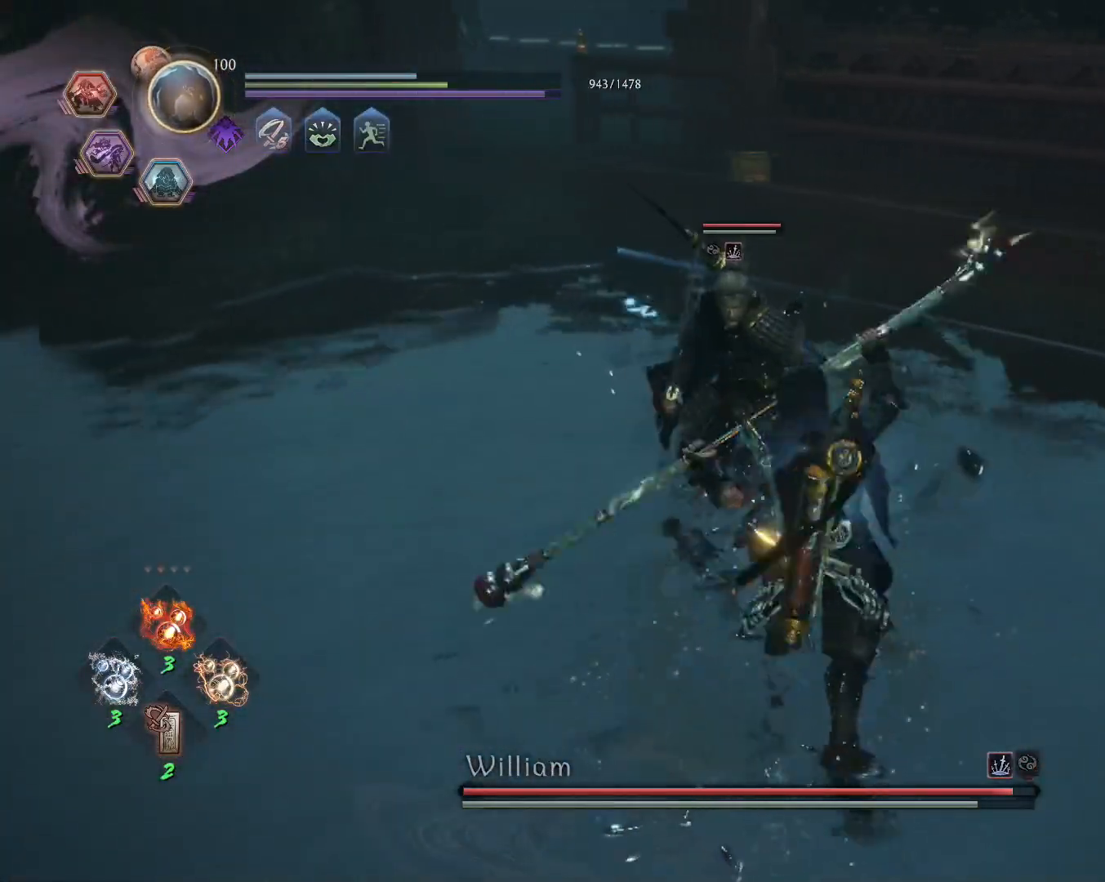
{"buttons": ["SQUARE"], "left_stick": "center", "right_stick": "center", "events": []}
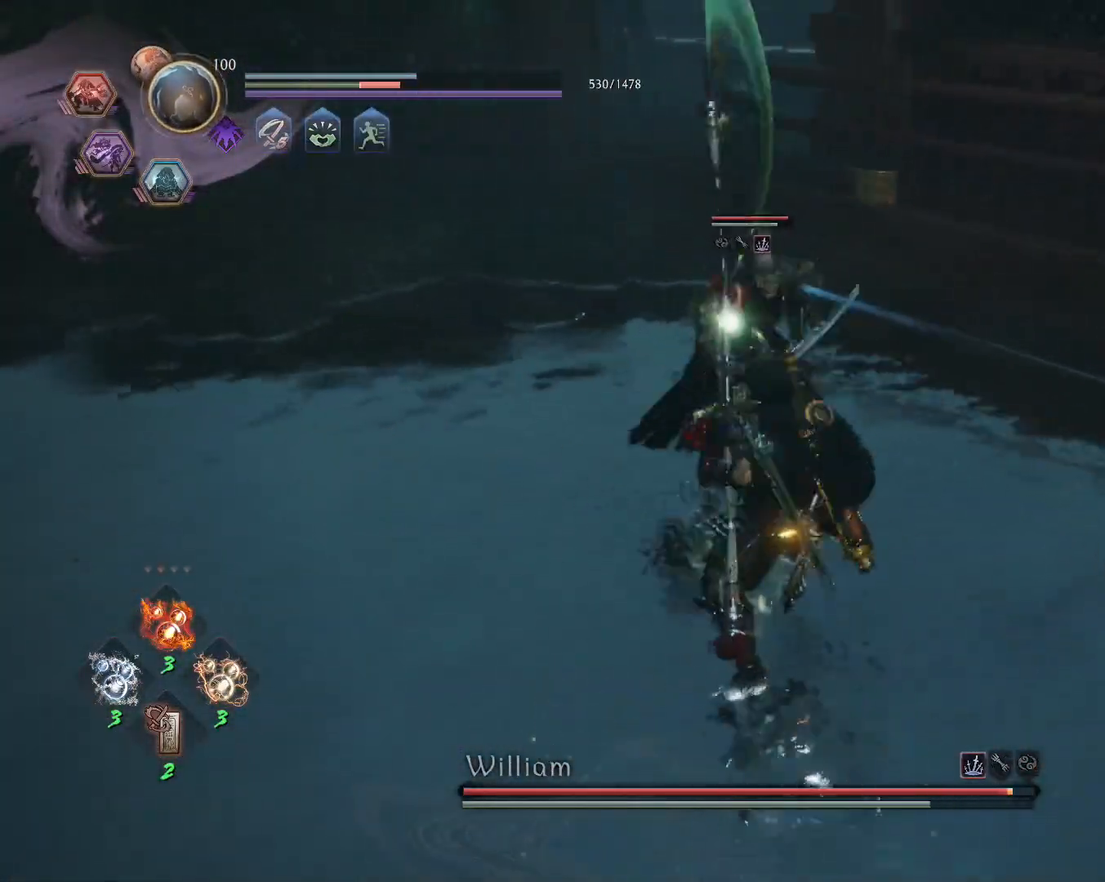
{"buttons": ["CROSS", "L1", "R1"], "left_stick": "up-left", "right_stick": "center", "events": [[50, "SQUARE", "up"], [400, "R1", "down"], [433, "L1", "down"], [433, "SQUARE", "down"], [467, "CROSS", "down"], [483, "SQUARE", "up"], [483, "left_stick", "up-left"]]}
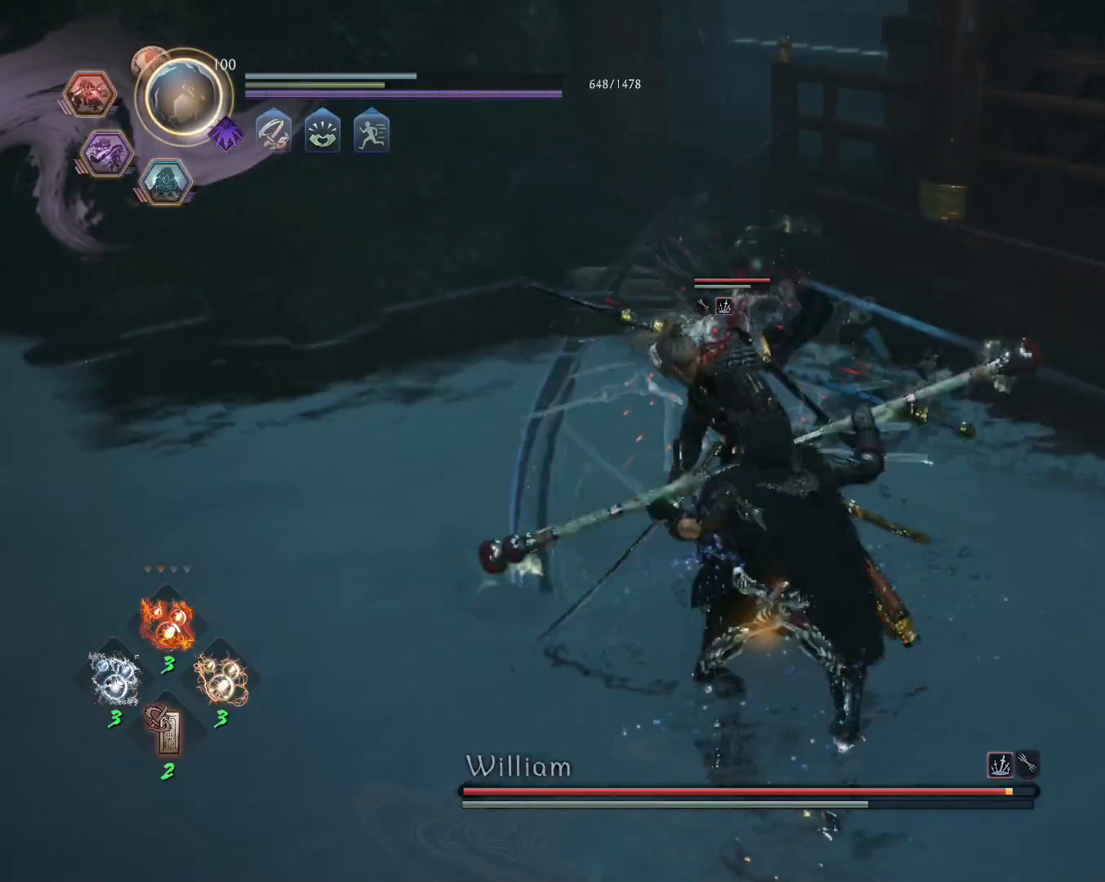
{"buttons": [], "left_stick": "up-left", "right_stick": "center", "events": [[17, "CROSS", "up"], [17, "R1", "up"], [50, "CROSS", "down"], [167, "CROSS", "up"], [217, "CROSS", "down"], [333, "CROSS", "up"], [500, "L1", "up"]]}
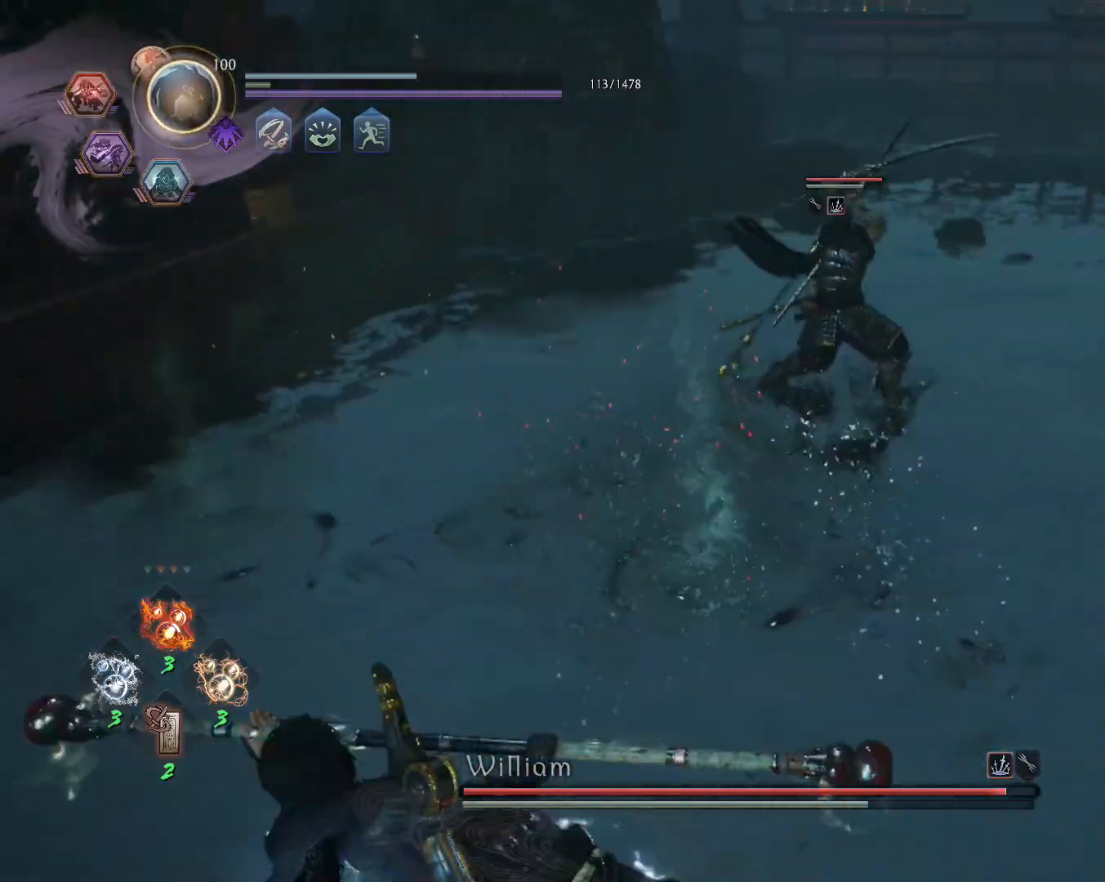
{"buttons": ["L1"], "left_stick": "up", "right_stick": "center", "events": [[300, "L1", "down"], [383, "CROSS", "down"], [383, "left_stick", "up"], [450, "CROSS", "up"]]}
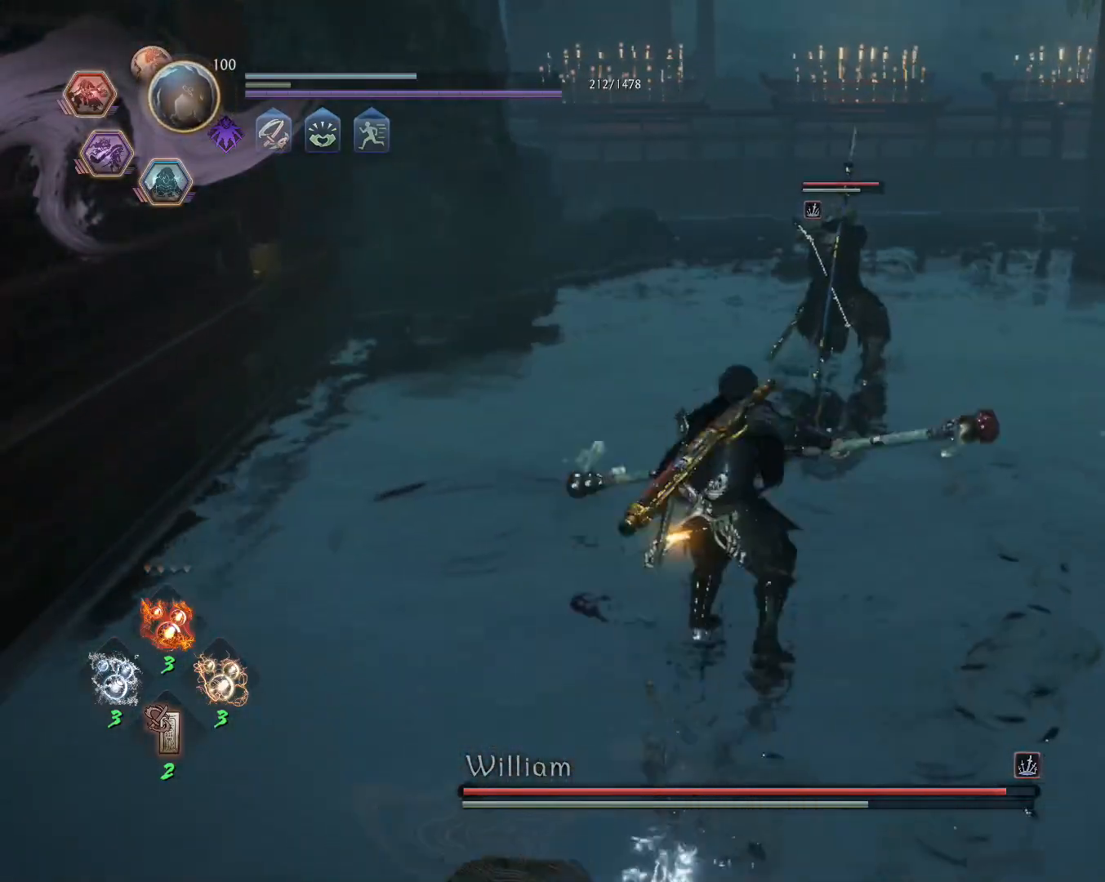
{"buttons": [], "left_stick": "center", "right_stick": "center", "events": [[67, "L1", "up"], [117, "SQUARE", "down"], [233, "SQUARE", "up"], [250, "left_stick", "center"]]}
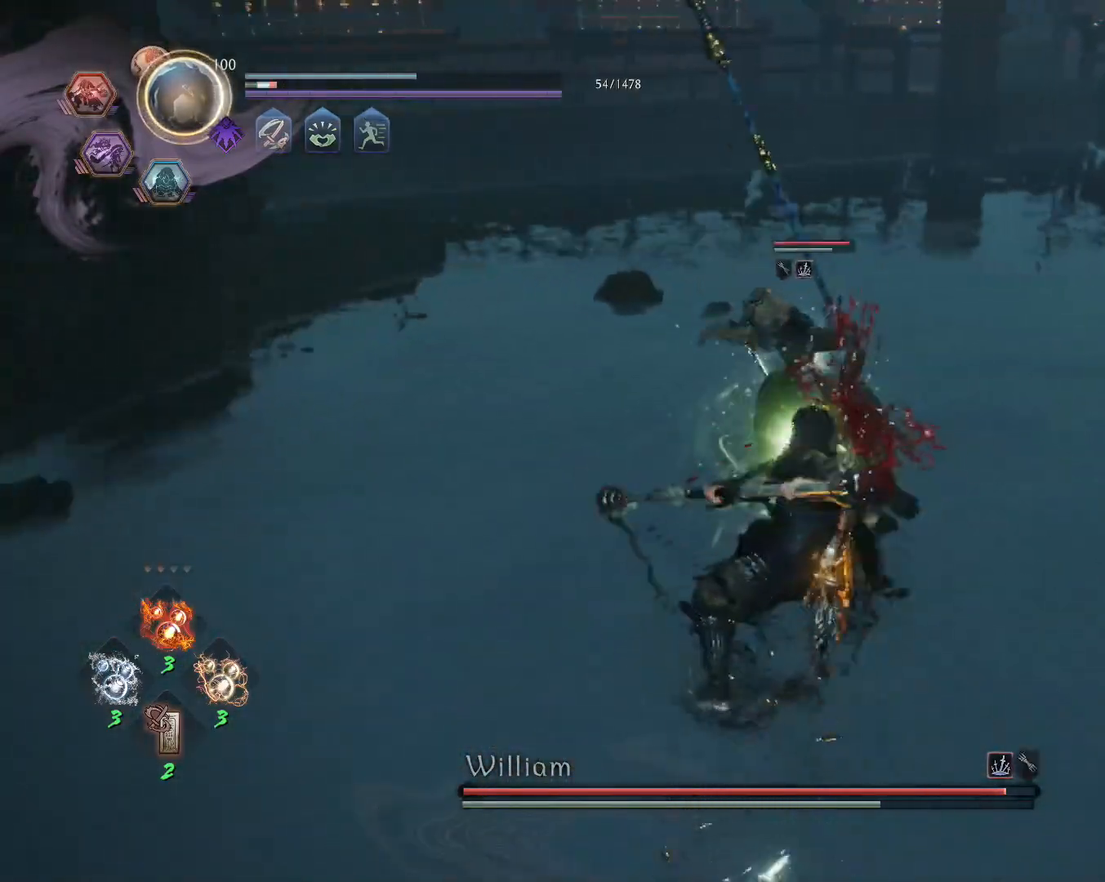
{"buttons": ["SQUARE"], "left_stick": "center", "right_stick": "center", "events": [[117, "R1", "down"], [150, "TRIANGLE", "down"], [250, "SQUARE", "down"], [267, "TRIANGLE", "up"], [383, "SQUARE", "up"], [400, "R1", "up"], [483, "SQUARE", "down"]]}
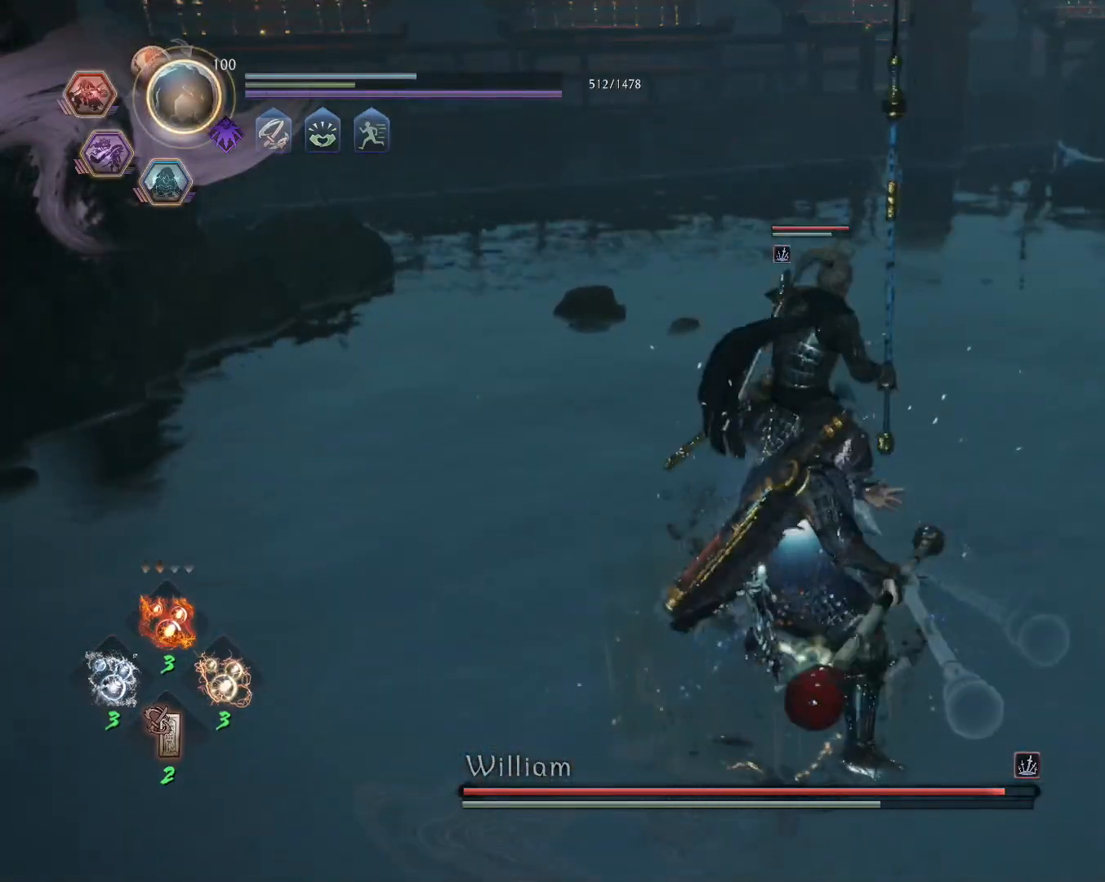
{"buttons": ["R1"], "left_stick": "center", "right_stick": "center", "events": [[83, "SQUARE", "up"], [133, "R1", "down"], [183, "TRIANGLE", "down"], [283, "TRIANGLE", "up"]]}
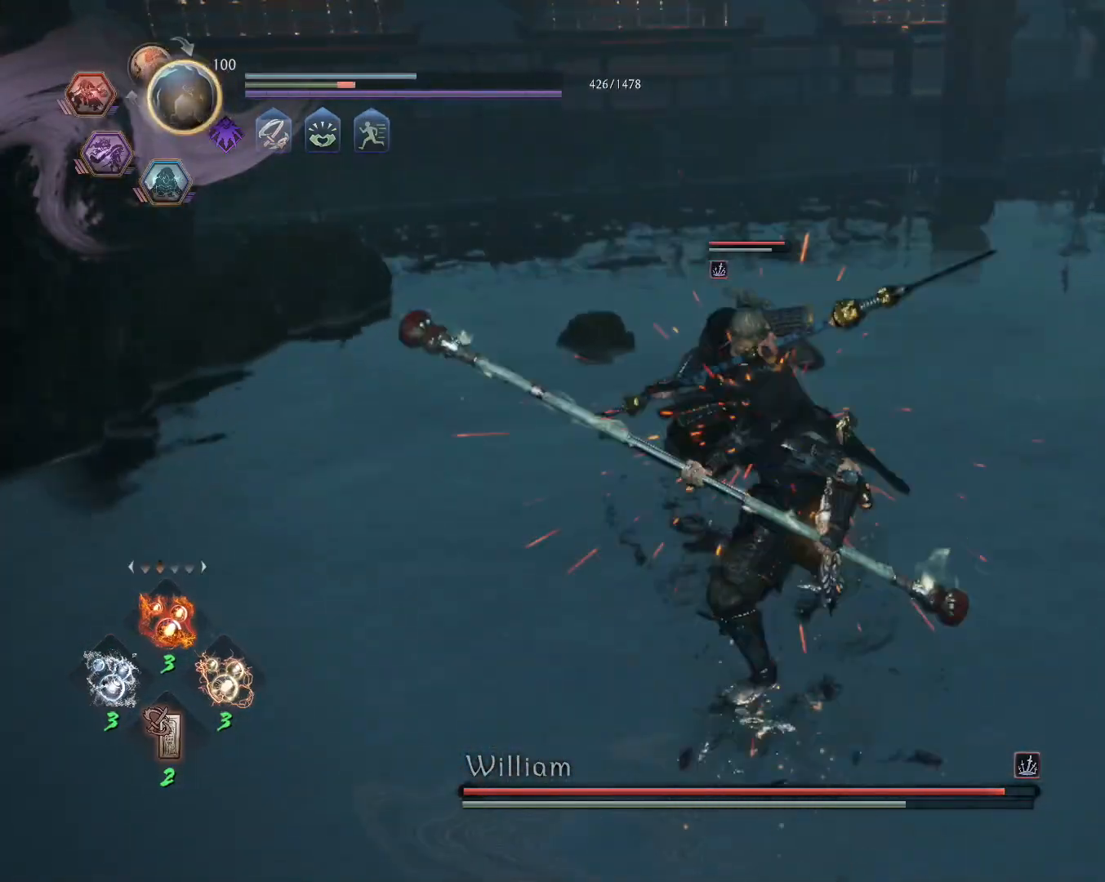
{"buttons": ["TRIANGLE"], "left_stick": "center", "right_stick": "center", "events": [[50, "SQUARE", "down"], [133, "R1", "up"], [150, "SQUARE", "up"], [200, "TRIANGLE", "down"]]}
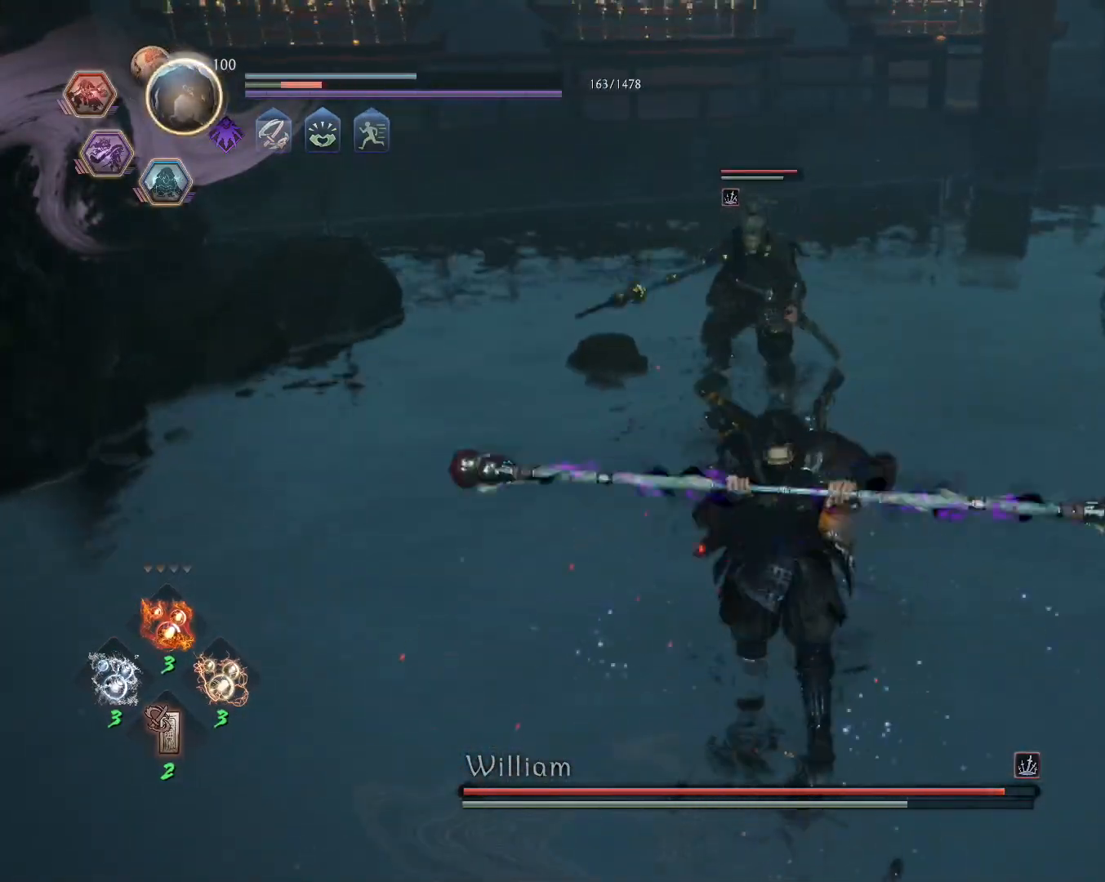
{"buttons": [], "left_stick": "center", "right_stick": "center", "events": [[317, "TRIANGLE", "up"]]}
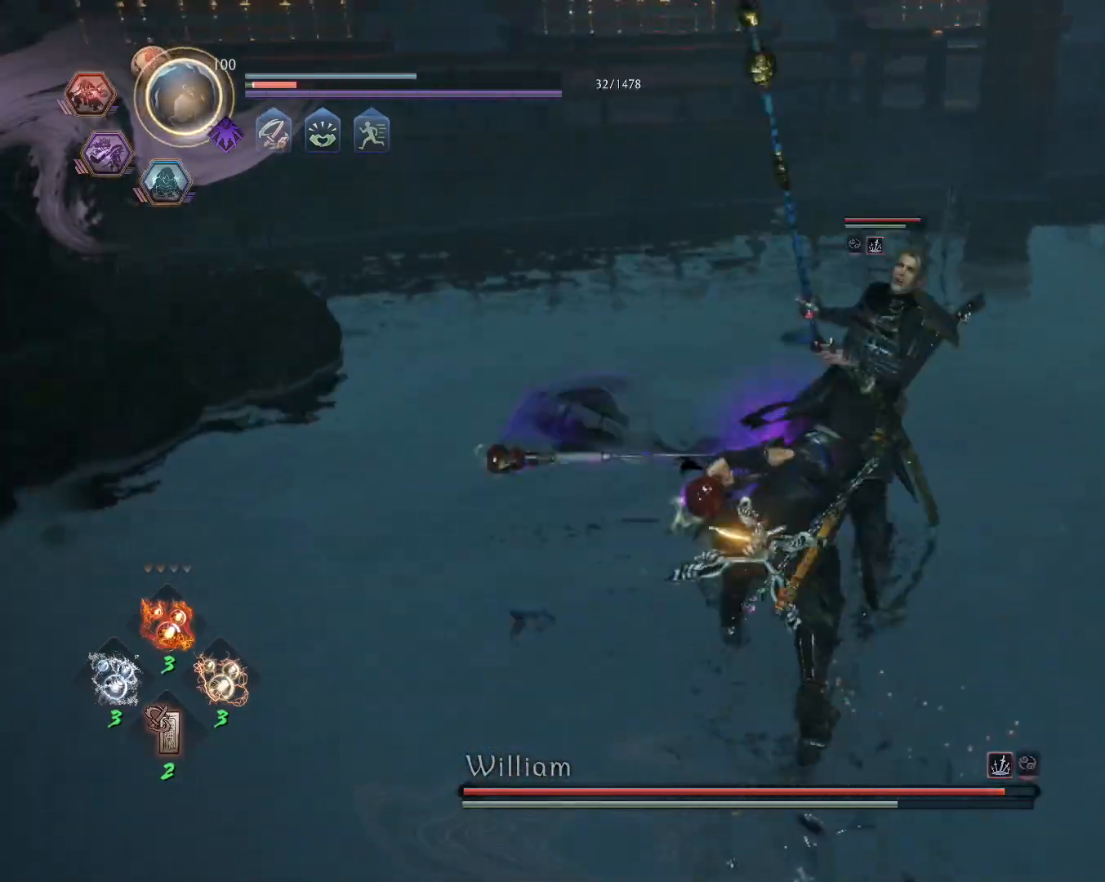
{"buttons": ["CROSS", "SQUARE", "R1"], "left_stick": "center", "right_stick": "center", "events": [[450, "R1", "down"], [467, "SQUARE", "down"], [500, "CROSS", "down"]]}
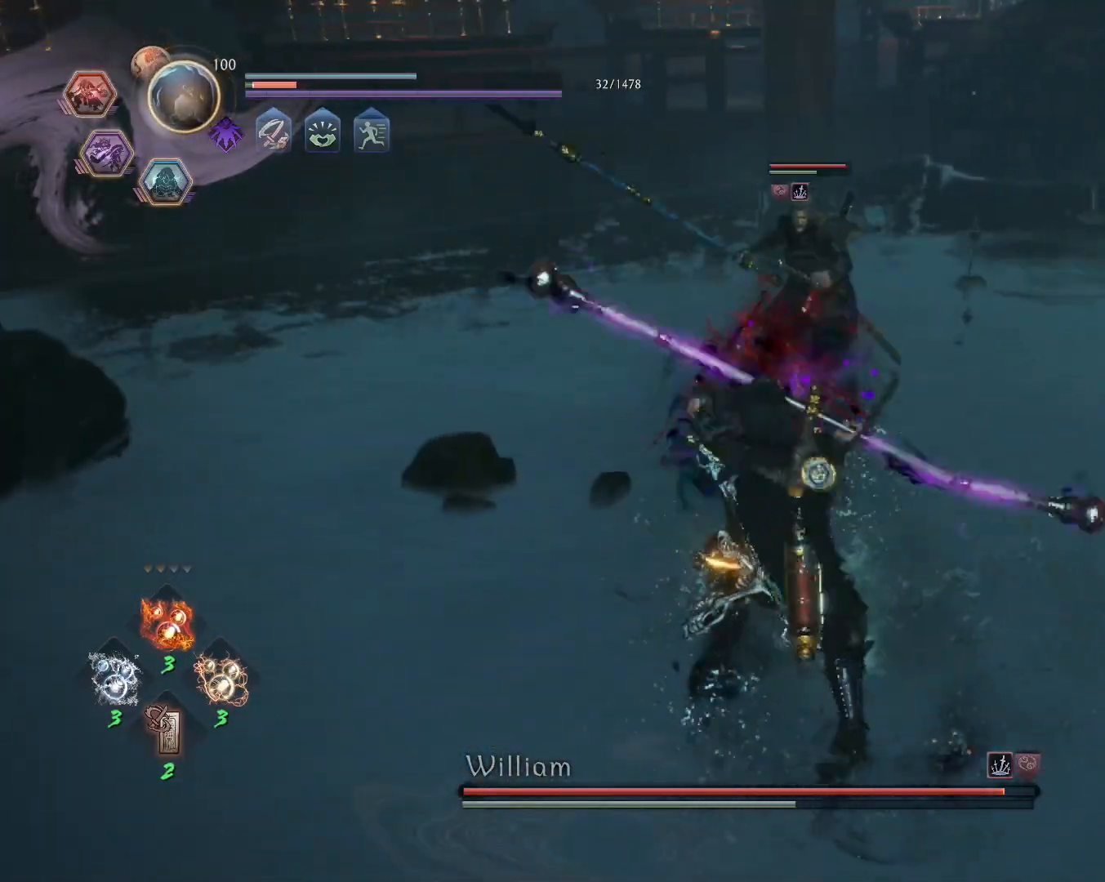
{"buttons": [], "left_stick": "center", "right_stick": "center", "events": [[33, "R1", "up"], [33, "SQUARE", "up"], [83, "CROSS", "up"], [133, "SQUARE", "down"], [200, "R1", "down"], [200, "SQUARE", "up"], [250, "TRIANGLE", "down"], [350, "TRIANGLE", "up"], [383, "R1", "up"]]}
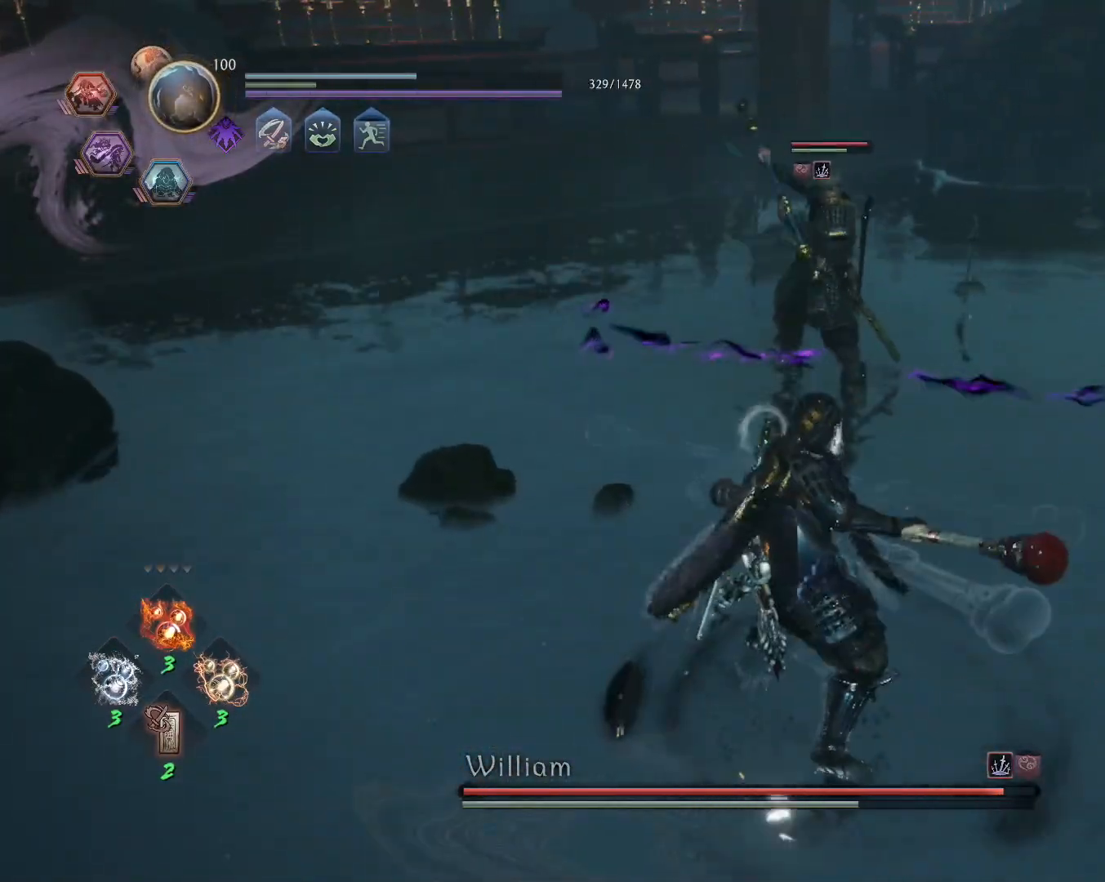
{"buttons": ["CROSS", "R1"], "left_stick": "center", "right_stick": "center", "events": [[350, "R1", "down"], [417, "CROSS", "down"]]}
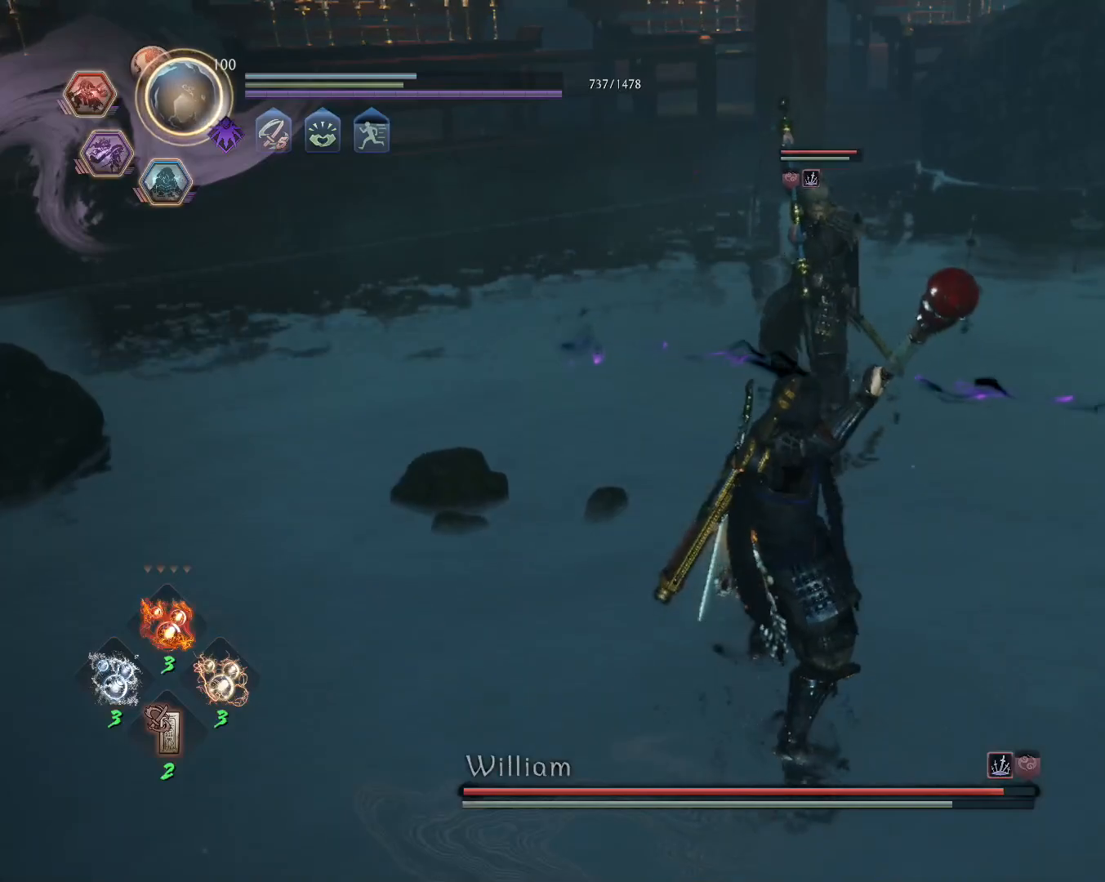
{"buttons": ["L1"], "left_stick": "center", "right_stick": "center", "events": [[17, "CROSS", "up"], [17, "R1", "up"], [233, "R1", "down"], [283, "SQUARE", "down"], [383, "R1", "up"], [400, "SQUARE", "up"], [450, "L1", "down"]]}
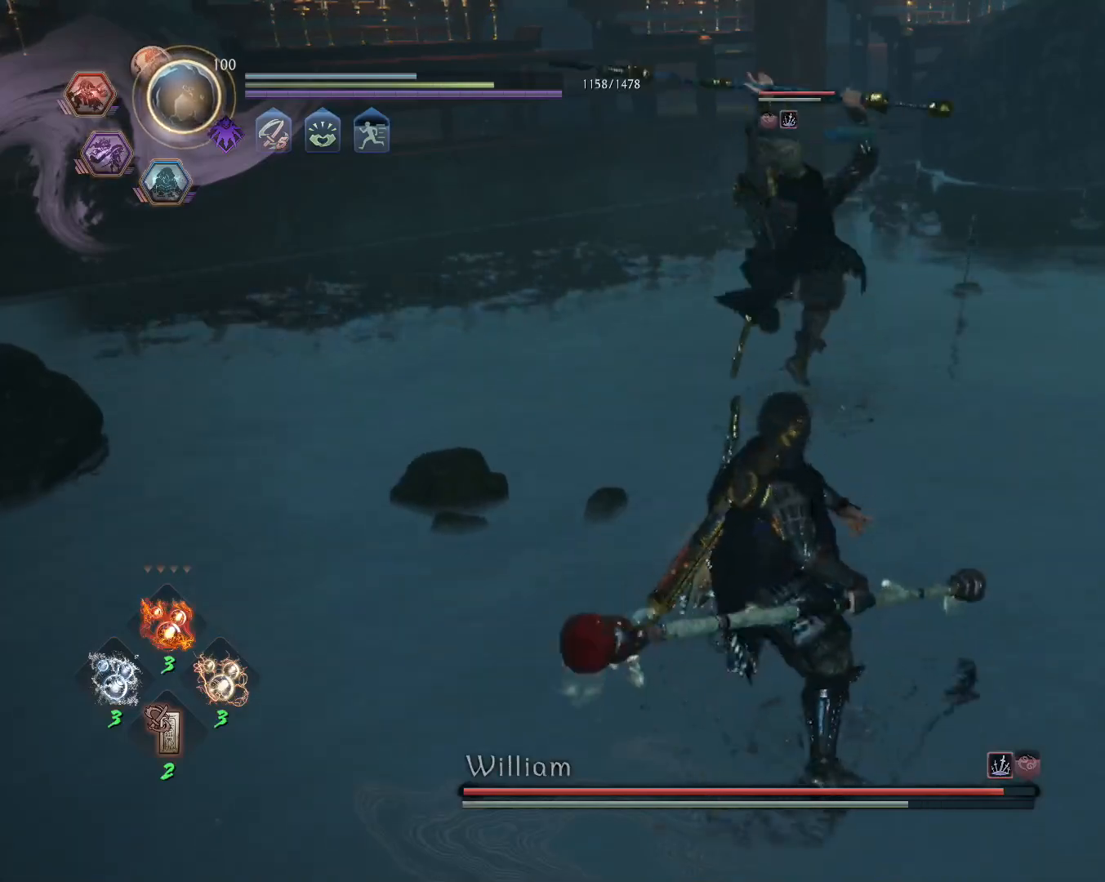
{"buttons": [], "left_stick": "center", "right_stick": "center", "events": [[450, "L1", "up"]]}
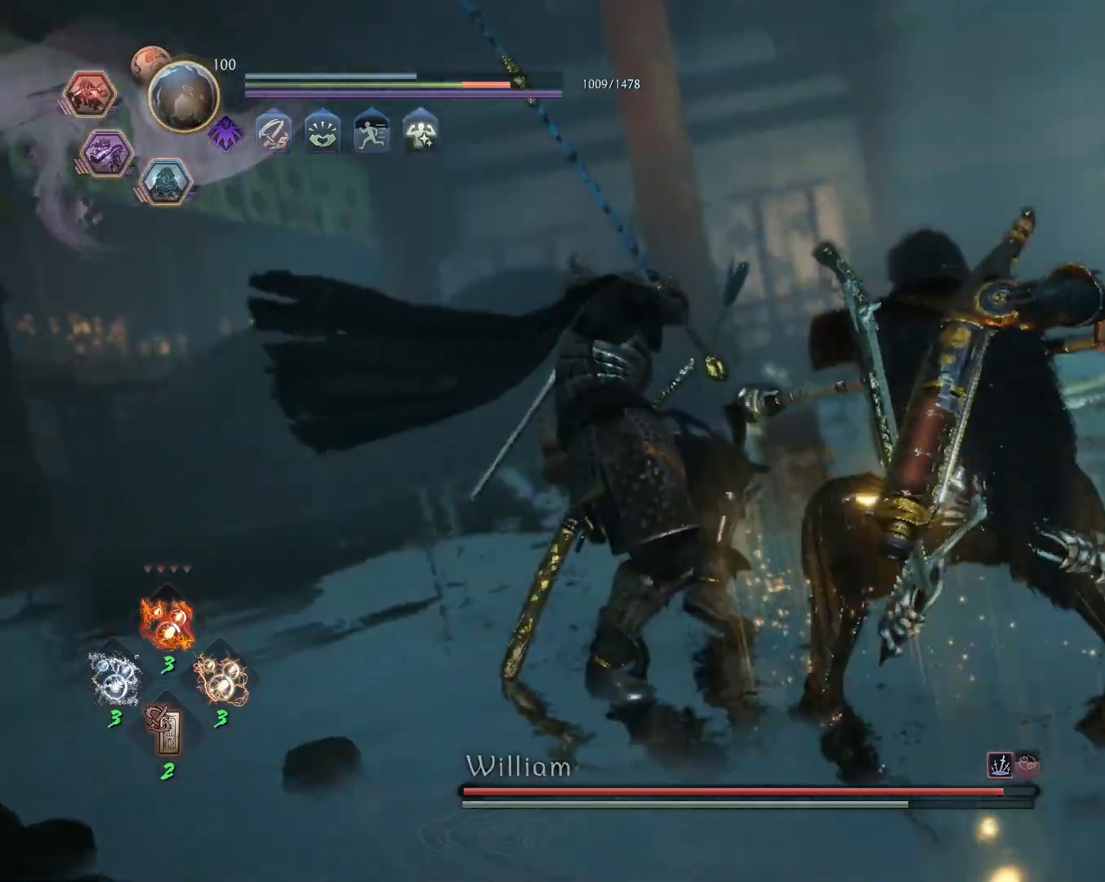
{"buttons": [], "left_stick": "center", "right_stick": "center", "events": []}
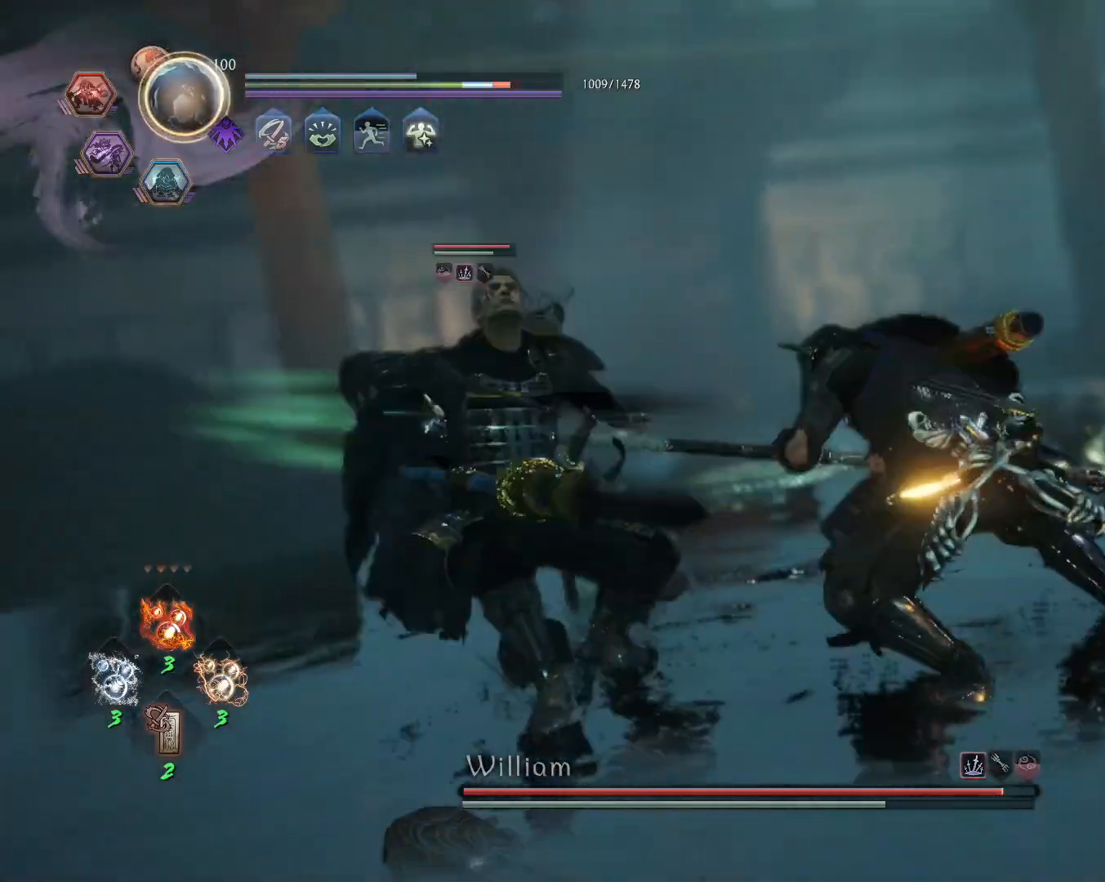
{"buttons": [], "left_stick": "up", "right_stick": "center", "events": [[67, "R1", "down"], [117, "SQUARE", "down"], [217, "SQUARE", "up"], [233, "R1", "up"], [450, "left_stick", "up"]]}
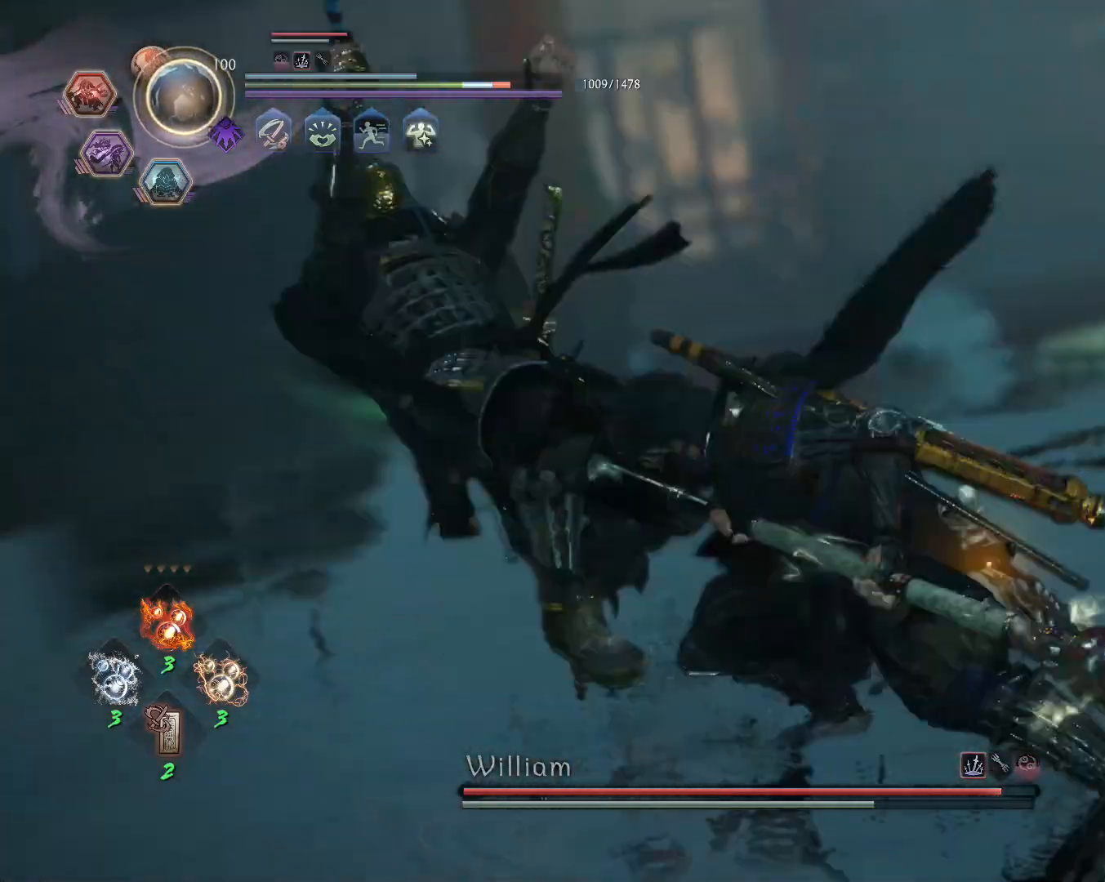
{"buttons": [], "left_stick": "up", "right_stick": "center", "events": []}
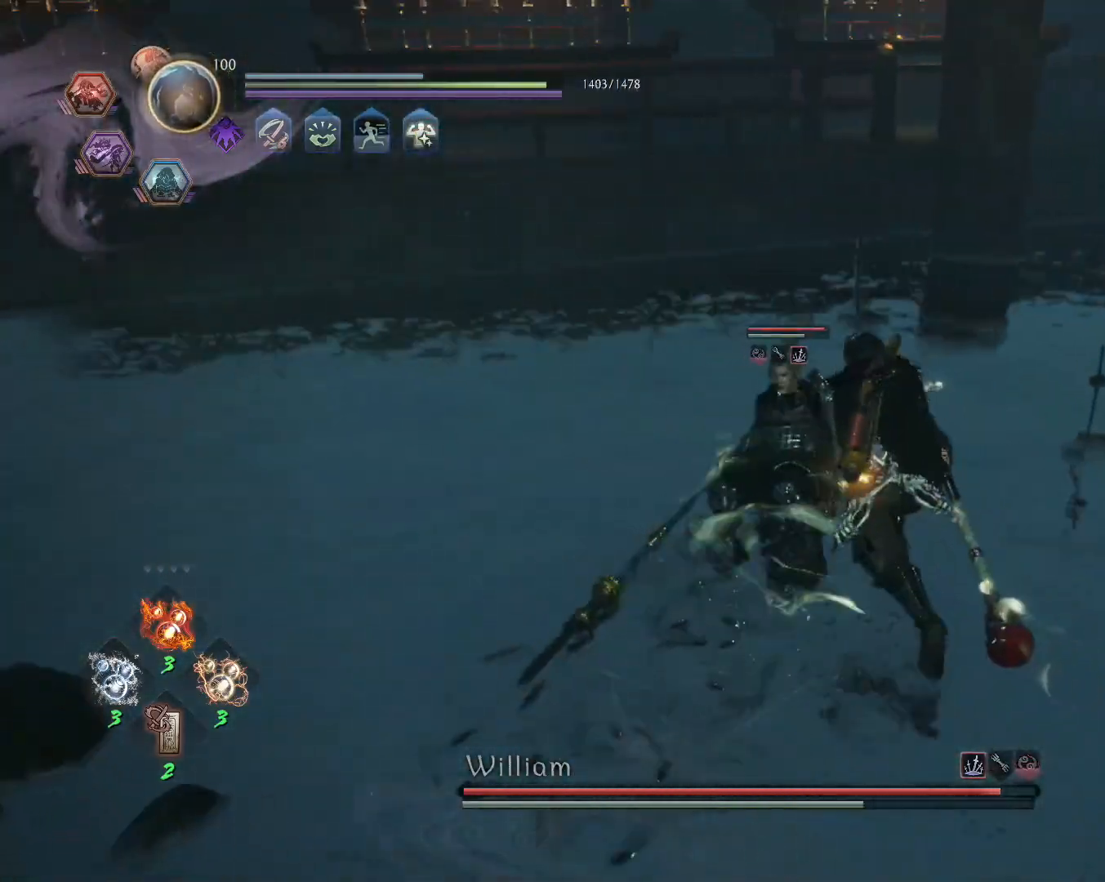
{"buttons": ["SQUARE"], "left_stick": "up-right", "right_stick": "center", "events": [[83, "left_stick", "up-right"], [483, "SQUARE", "down"]]}
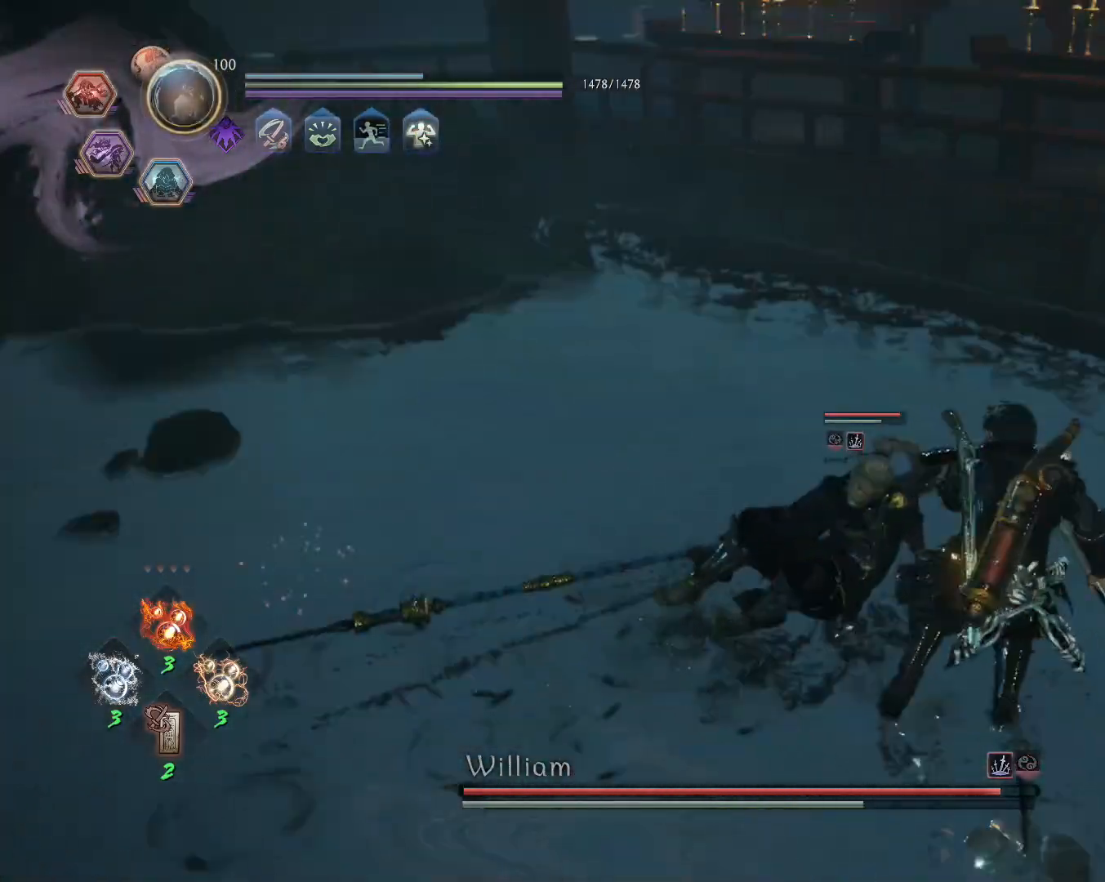
{"buttons": ["R1"], "left_stick": "center", "right_stick": "center", "events": [[33, "left_stick", "center"], [67, "SQUARE", "up"], [83, "R1", "down"], [133, "TRIANGLE", "down"], [250, "TRIANGLE", "up"]]}
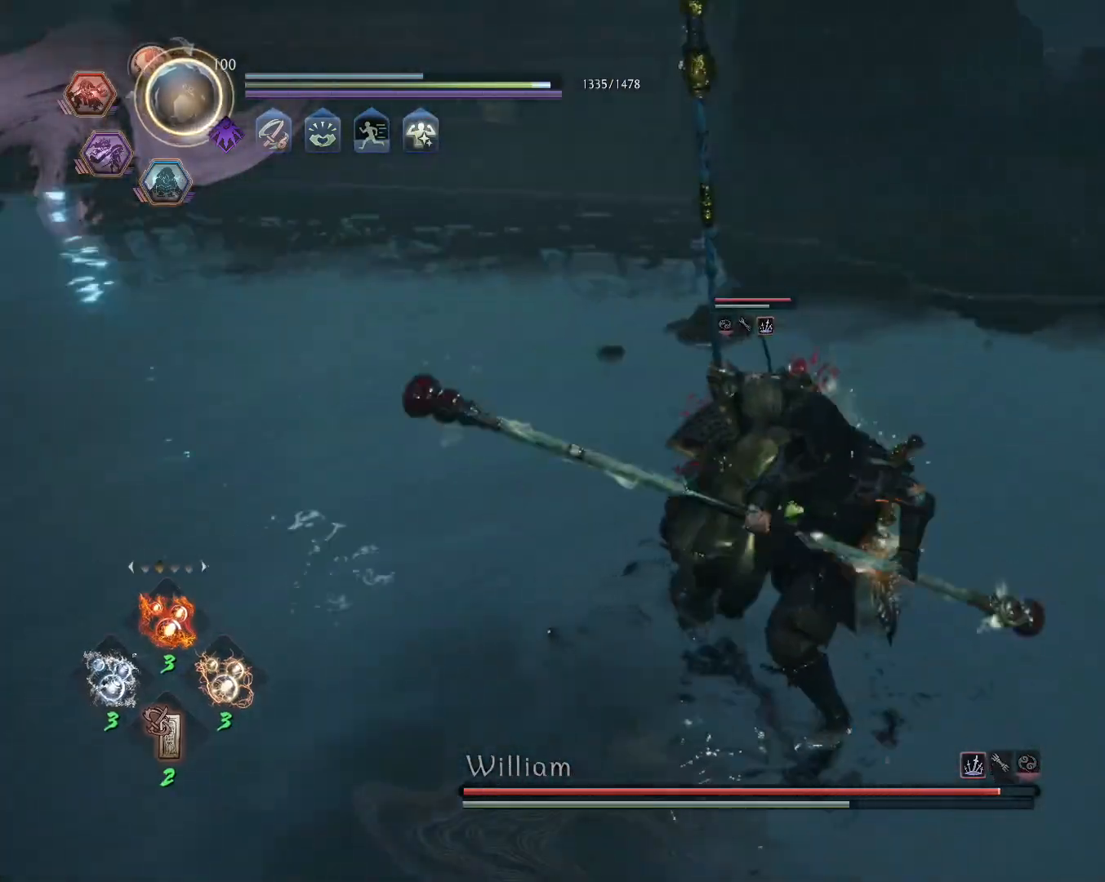
{"buttons": ["TRIANGLE"], "left_stick": "center", "right_stick": "center", "events": [[33, "SQUARE", "down"], [117, "R1", "up"], [117, "SQUARE", "up"], [167, "TRIANGLE", "down"]]}
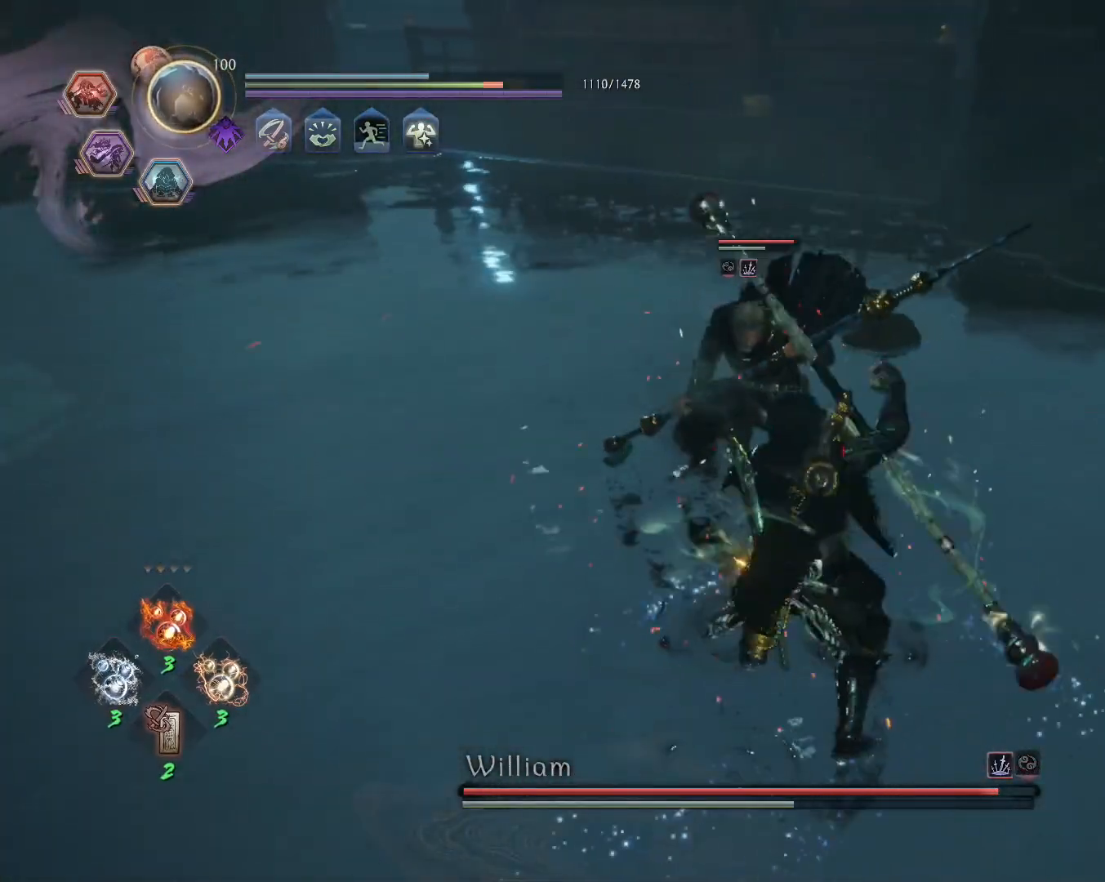
{"buttons": [], "left_stick": "center", "right_stick": "center", "events": [[333, "TRIANGLE", "up"]]}
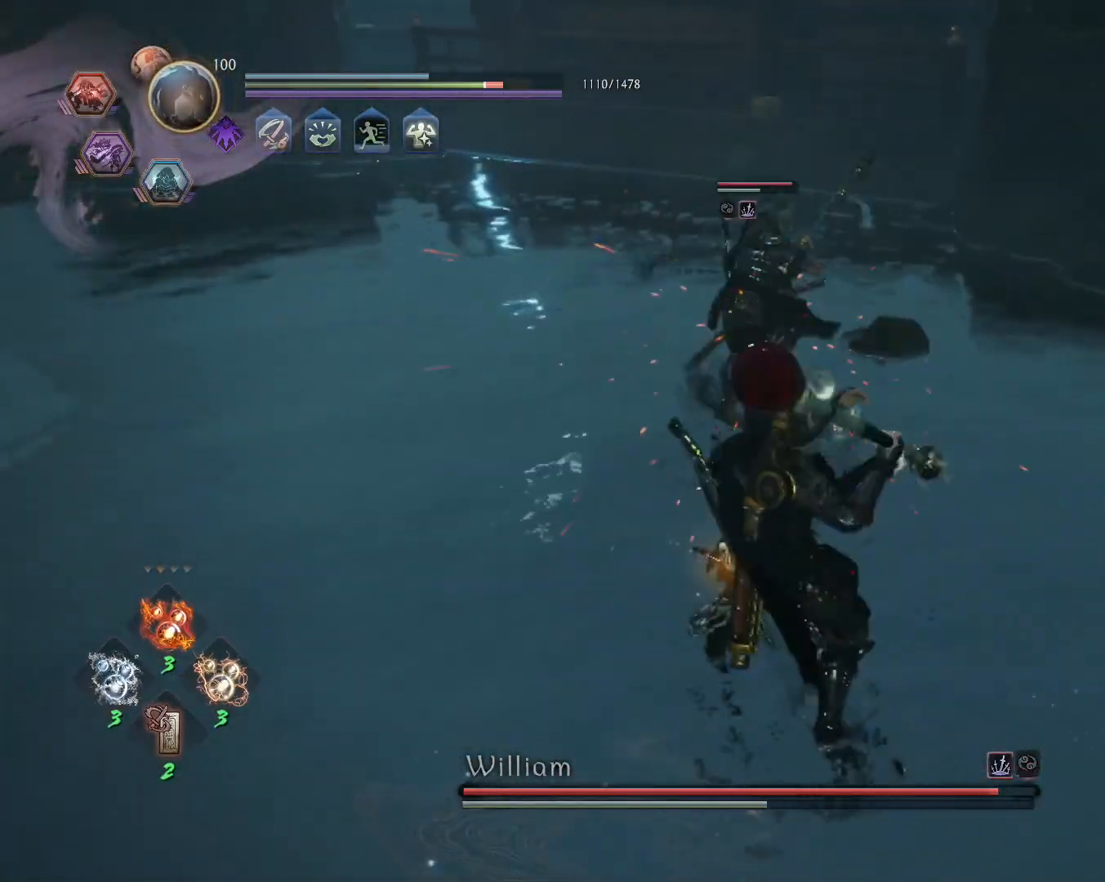
{"buttons": [], "left_stick": "center", "right_stick": "center", "events": [[117, "R1", "down"], [167, "TRIANGLE", "down"], [283, "TRIANGLE", "up"], [300, "R1", "up"]]}
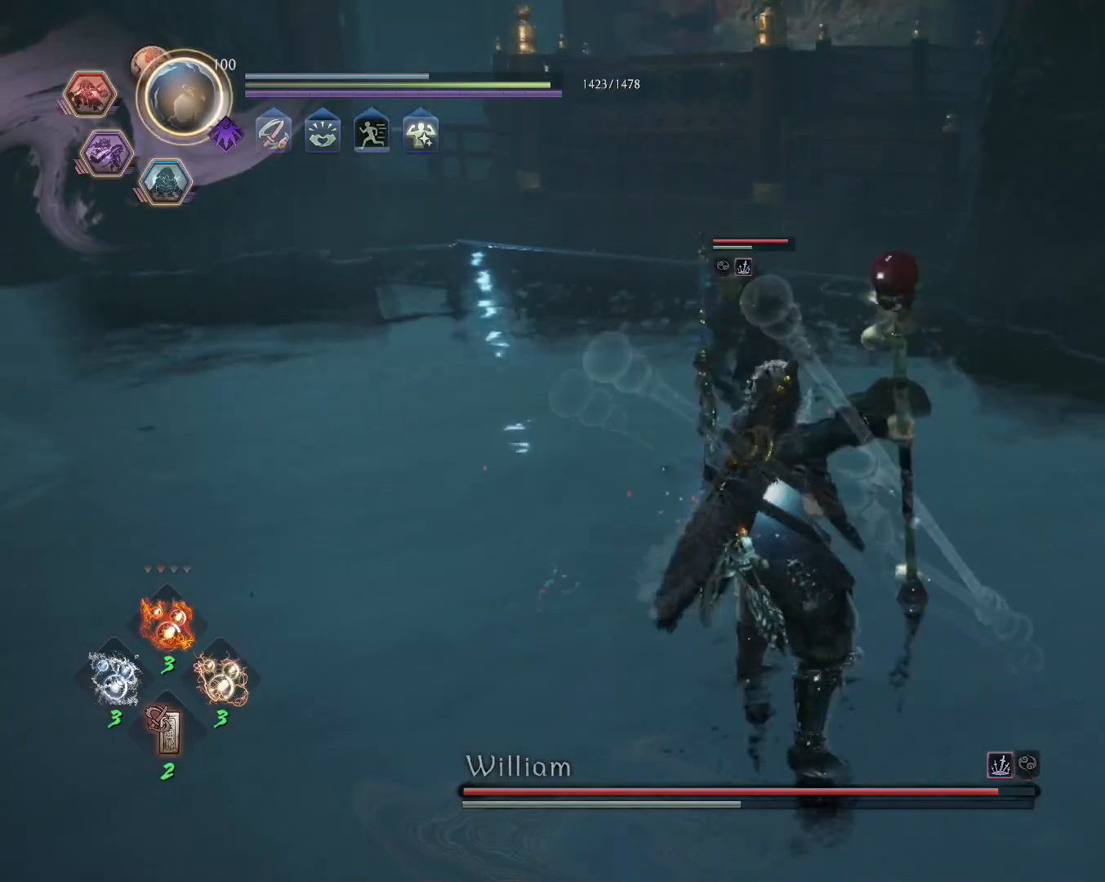
{"buttons": ["CROSS"], "left_stick": "up", "right_stick": "center", "events": [[50, "R1", "down"], [150, "CROSS", "down"], [283, "R1", "up"], [450, "left_stick", "up"]]}